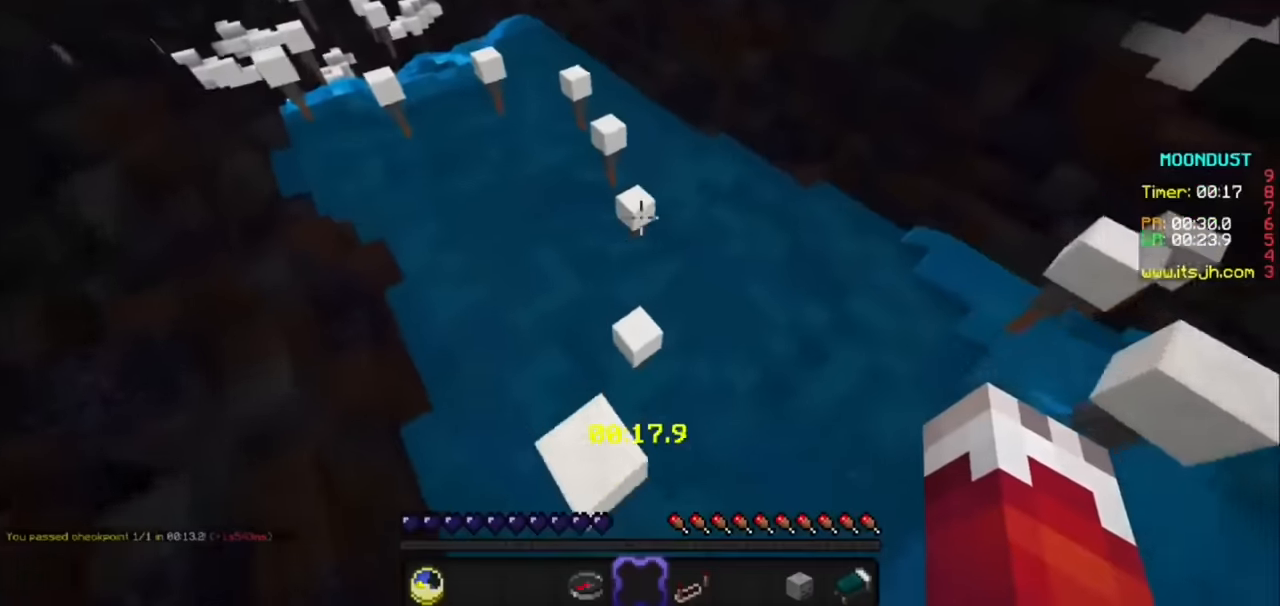
Gameplay with keyboard and mouse; each line is a JSON object with the keys and mouse buttons held at the frame after it. "events" lists presses ("down") and releases ("up") of "a", "d", "s", "mouse_left" and "mouse_right" between this image and that frame as [ms after this image, input, new state], when the widget could be followed in between. "mouse_left", "mouse_right" = the "left", "right" buttons of the "mouse" list. No other keys are recorded. Fast repeated clicks can show as one long hold. Mouse movement is not recorded.
{"keys": [], "mouse": [], "events": []}
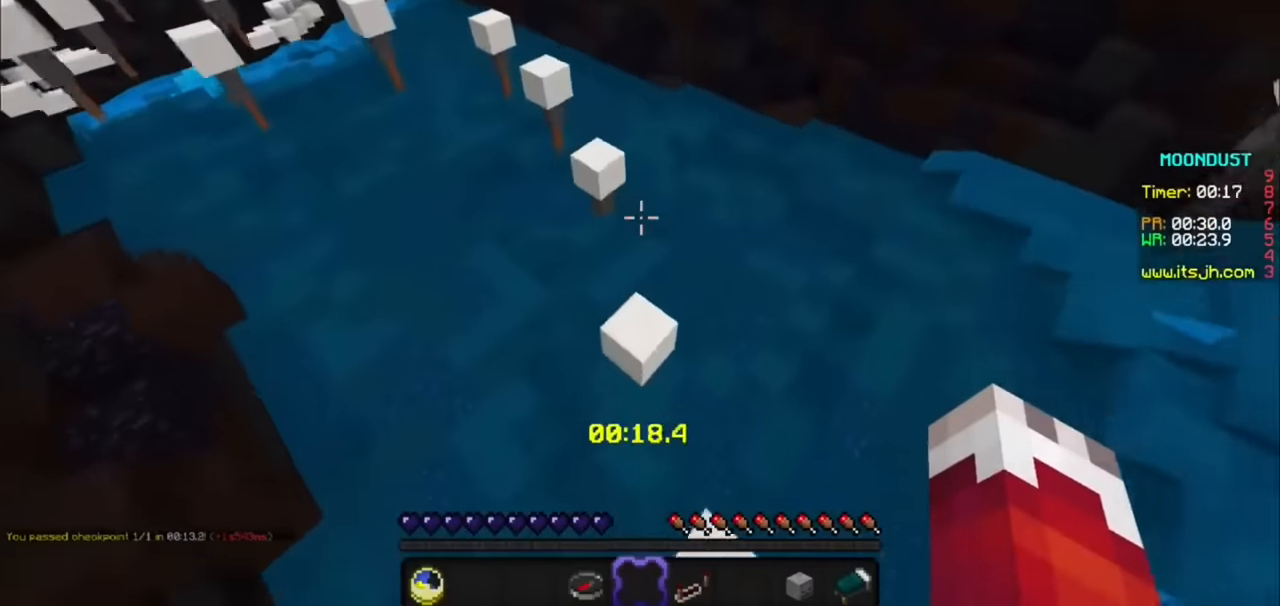
{"keys": ["d"], "mouse": [], "events": [[400, "d", "down"]]}
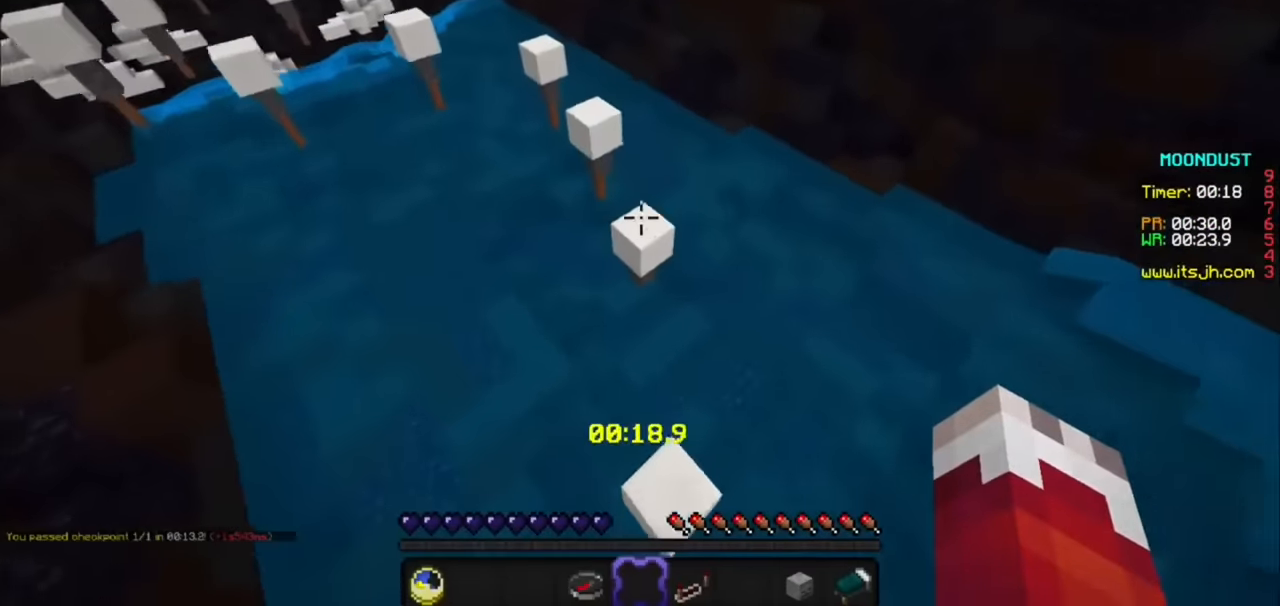
{"keys": [], "mouse": [], "events": [[34, "d", "up"]]}
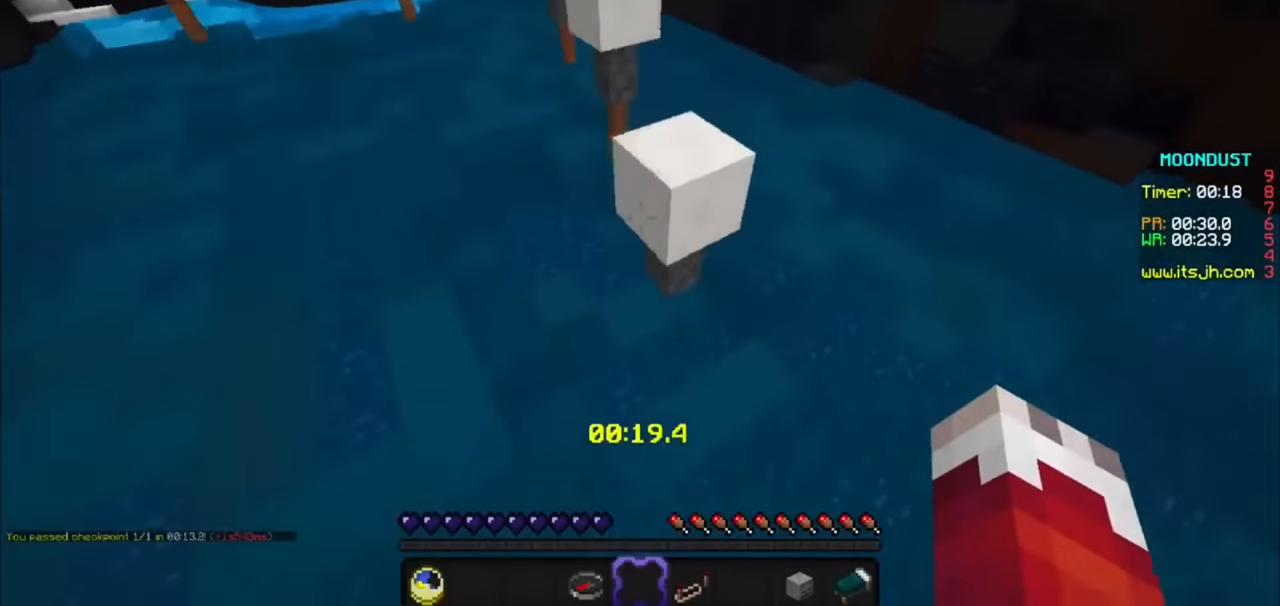
{"keys": [], "mouse": [], "events": []}
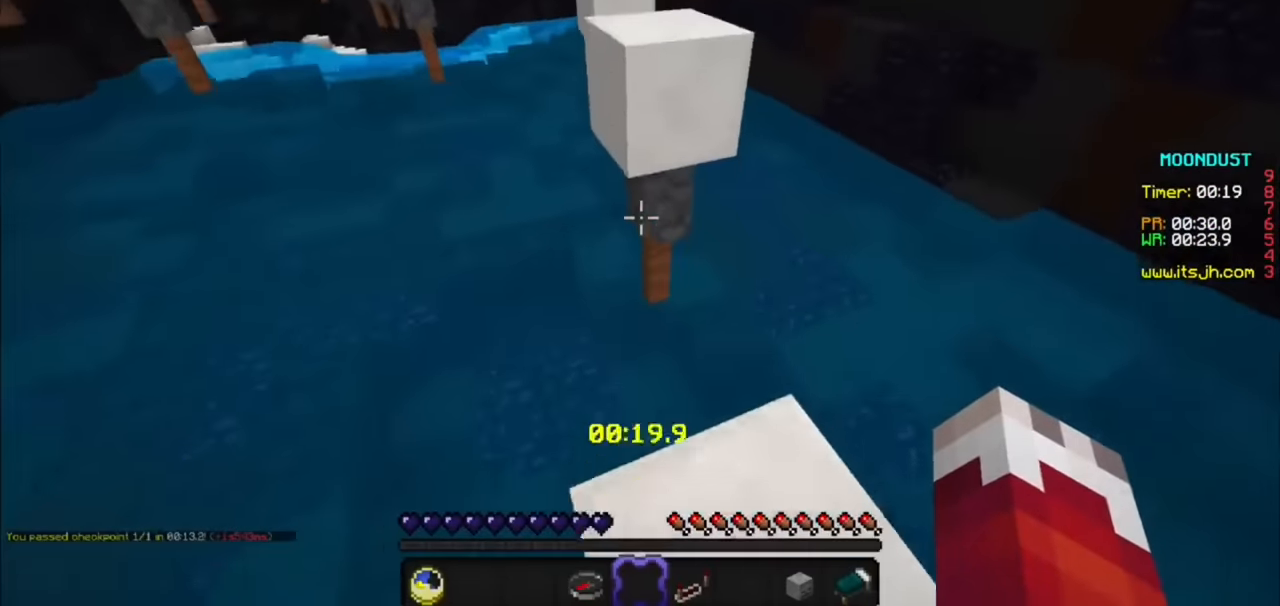
{"keys": [], "mouse": [], "events": []}
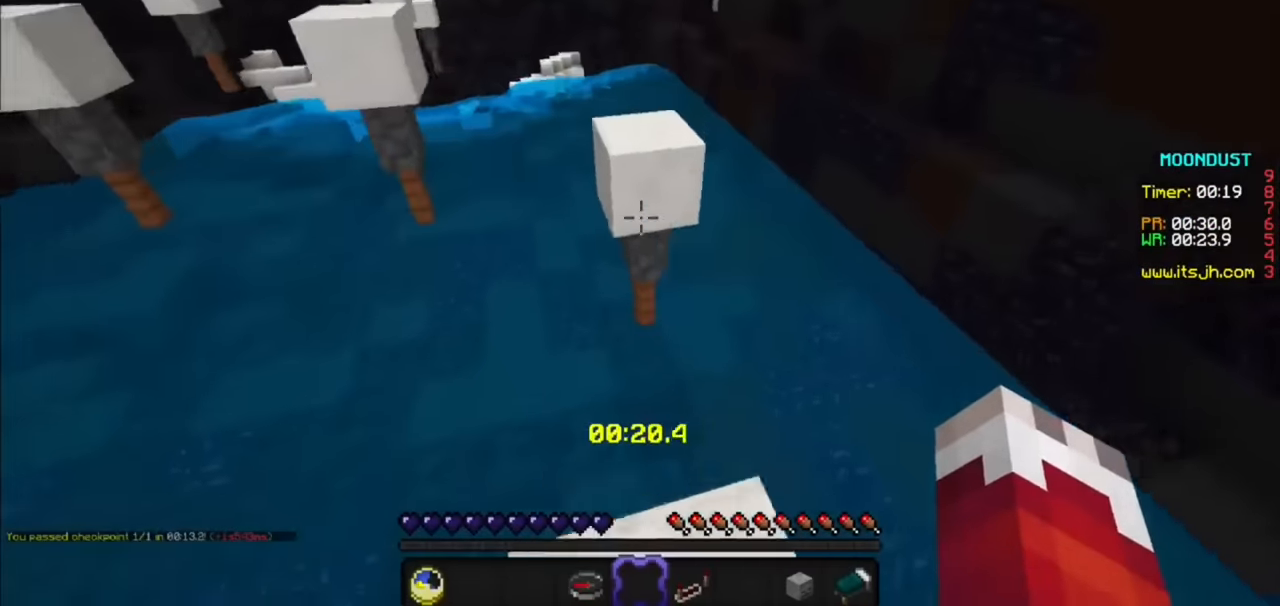
{"keys": [], "mouse": [], "events": [[300, "d", "down"], [434, "d", "up"]]}
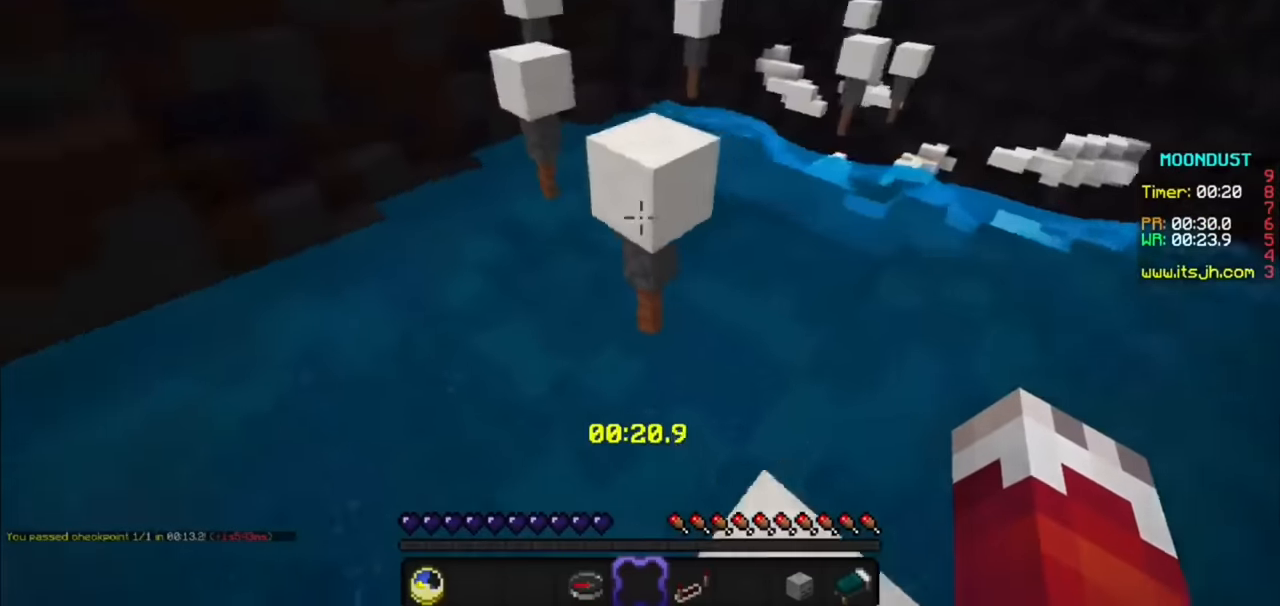
{"keys": [], "mouse": [], "events": []}
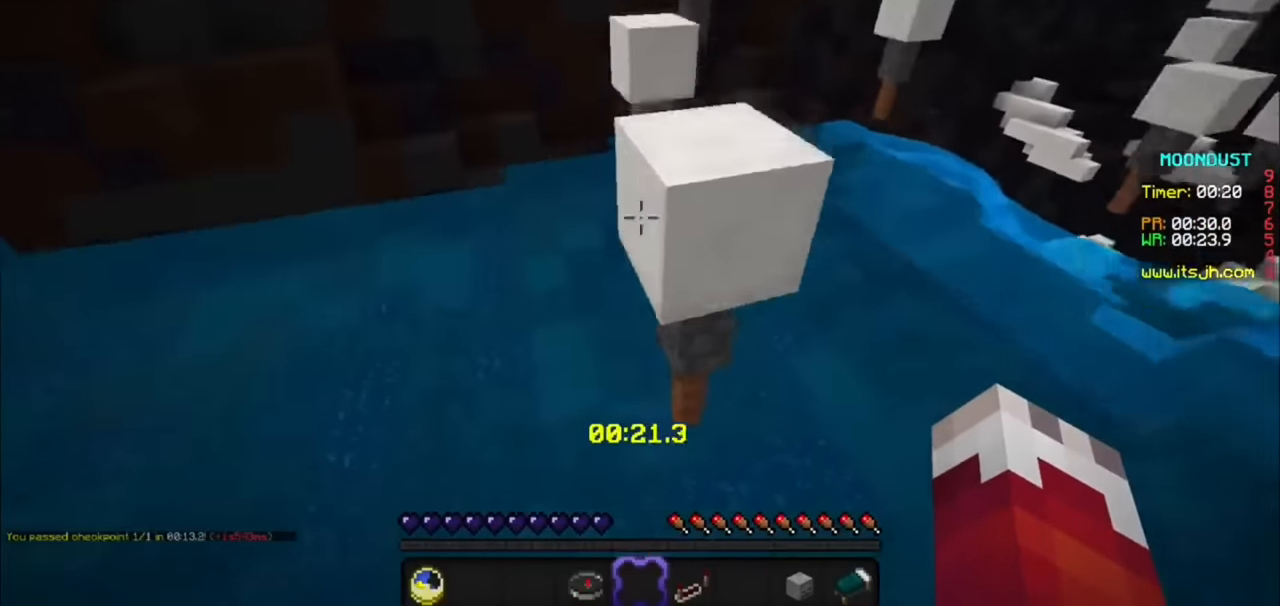
{"keys": [], "mouse": [], "events": []}
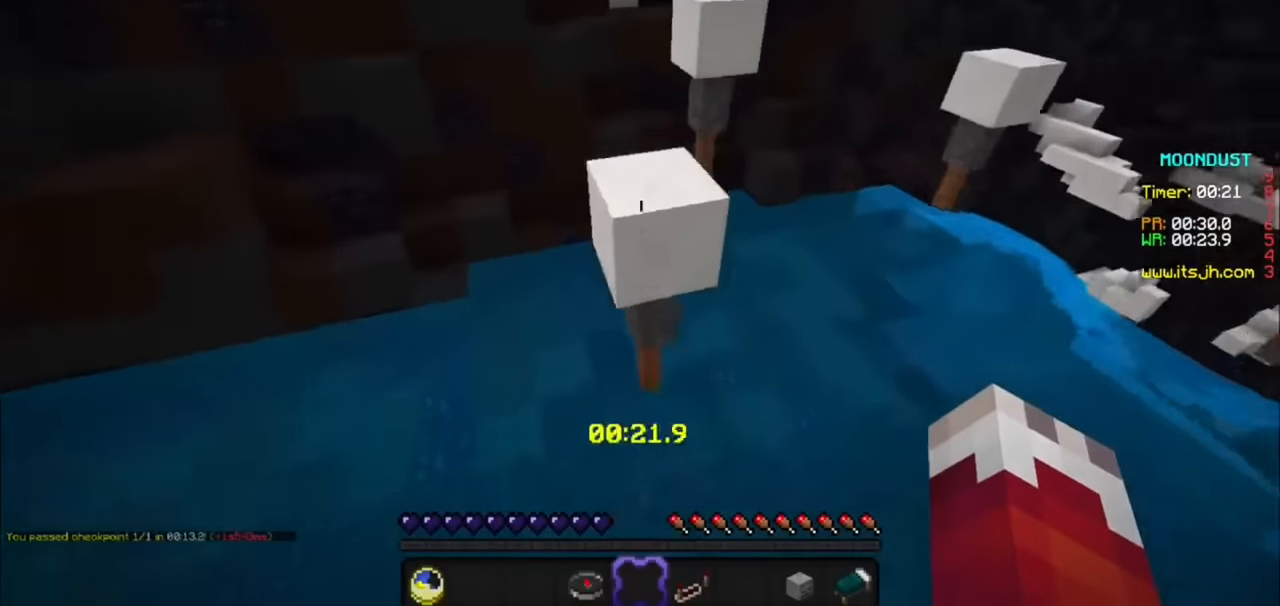
{"keys": [], "mouse": [], "events": []}
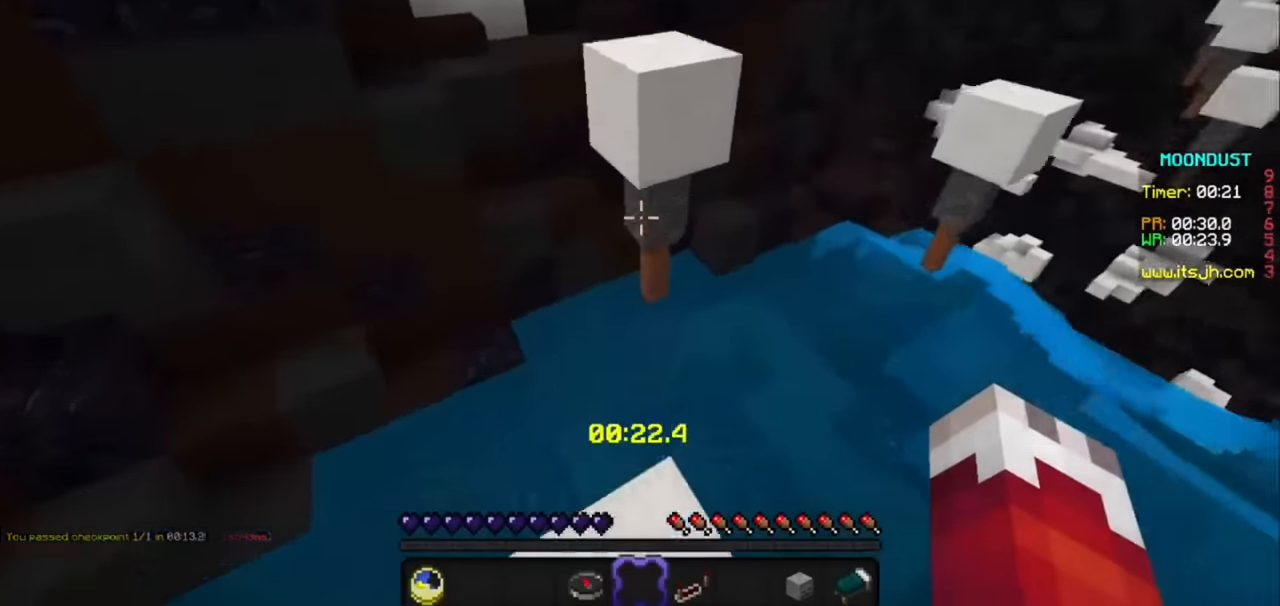
{"keys": [], "mouse": [], "events": []}
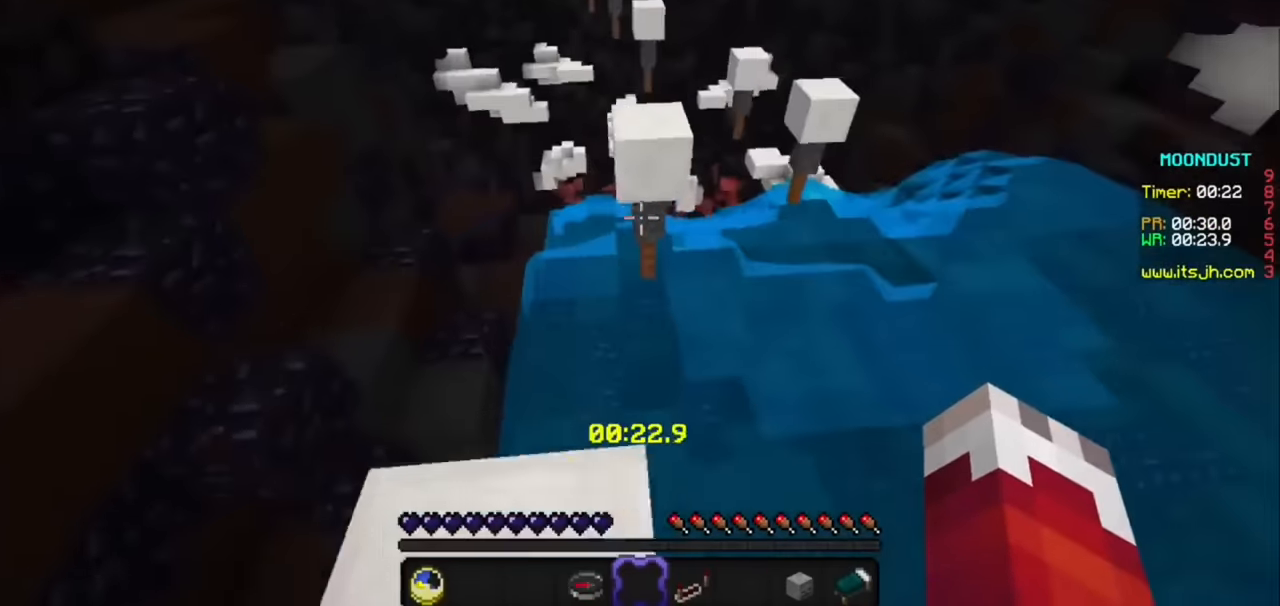
{"keys": [], "mouse": [], "events": []}
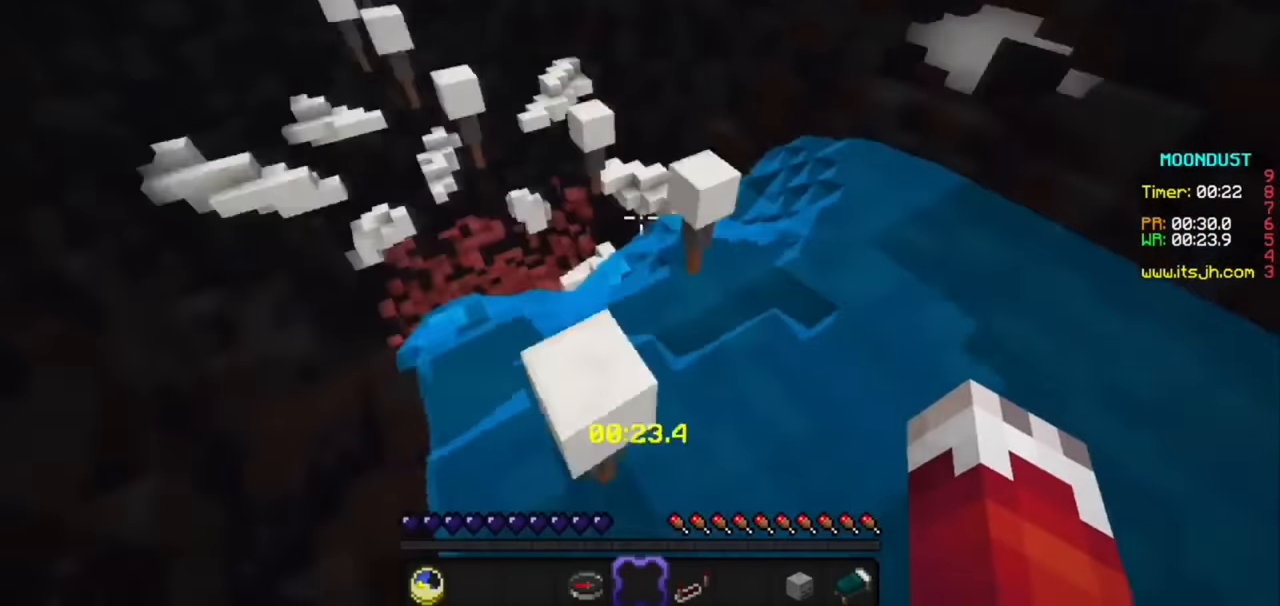
{"keys": [], "mouse": [], "events": []}
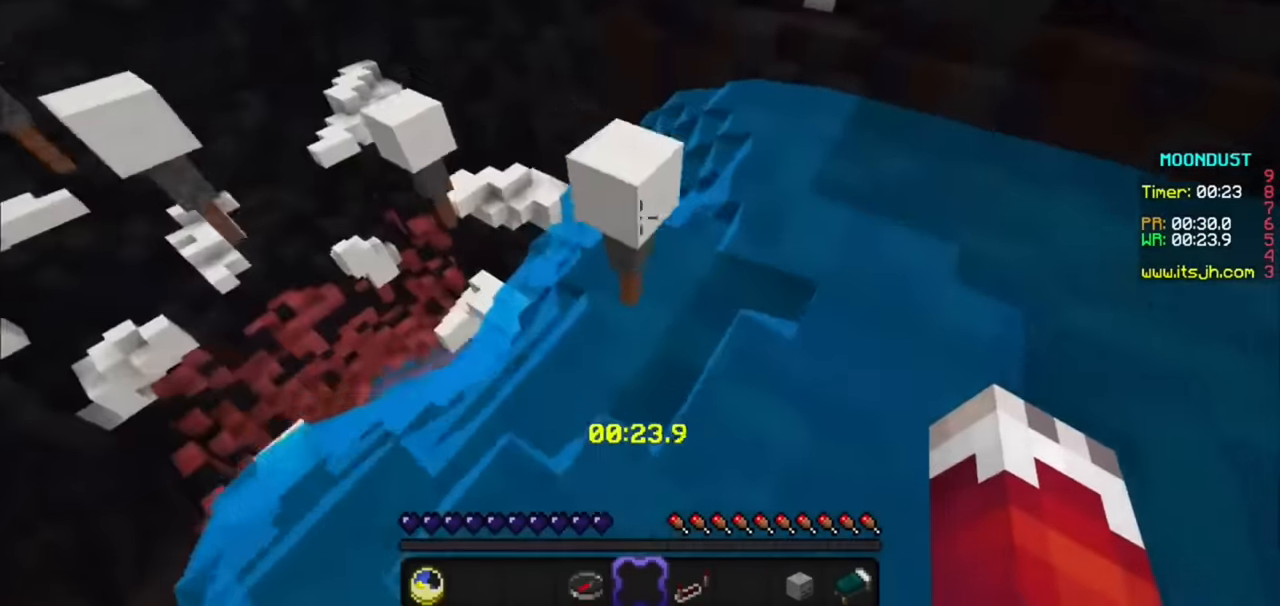
{"keys": [], "mouse": [], "events": [[167, "d", "down"], [367, "d", "up"]]}
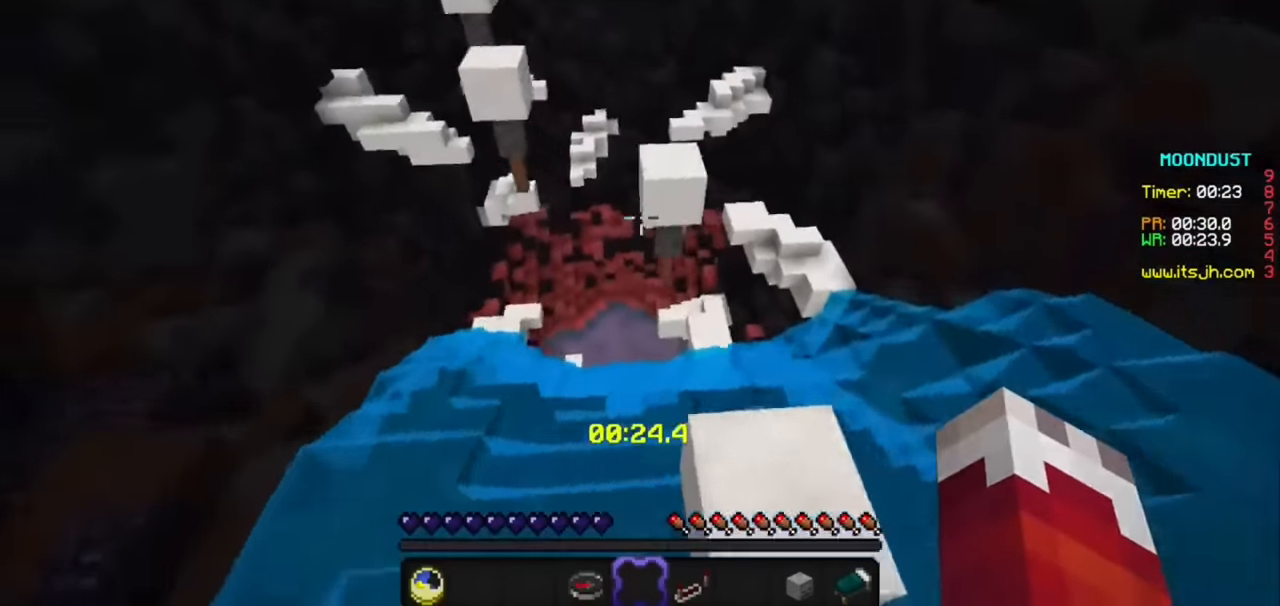
{"keys": [], "mouse": [], "events": []}
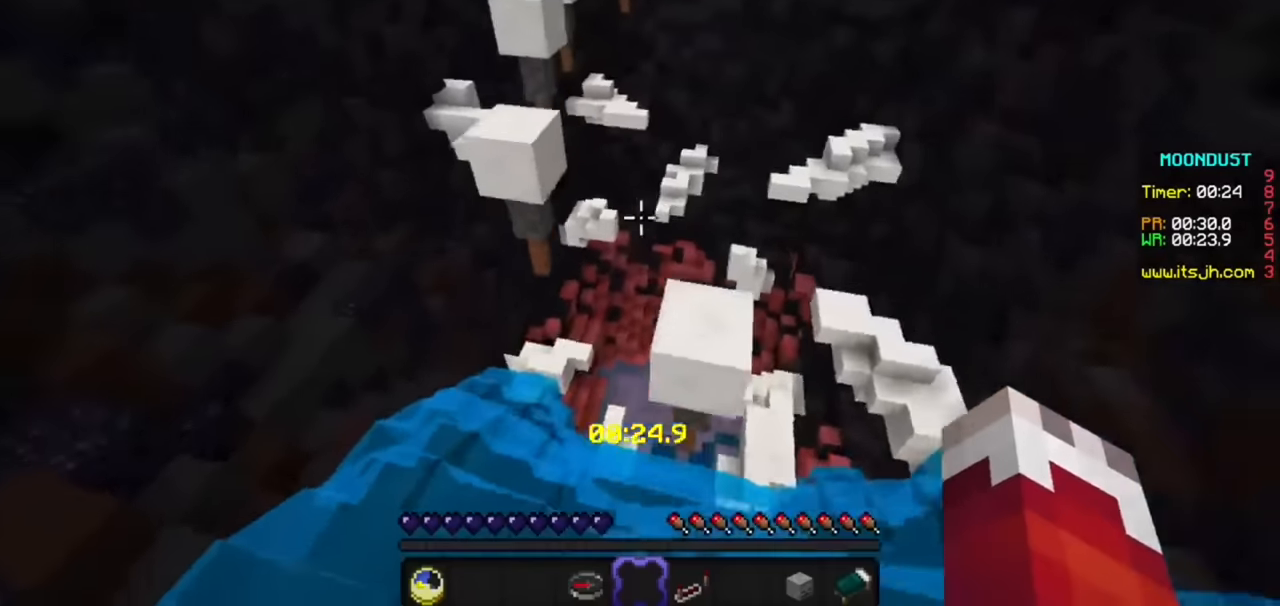
{"keys": [], "mouse": [], "events": []}
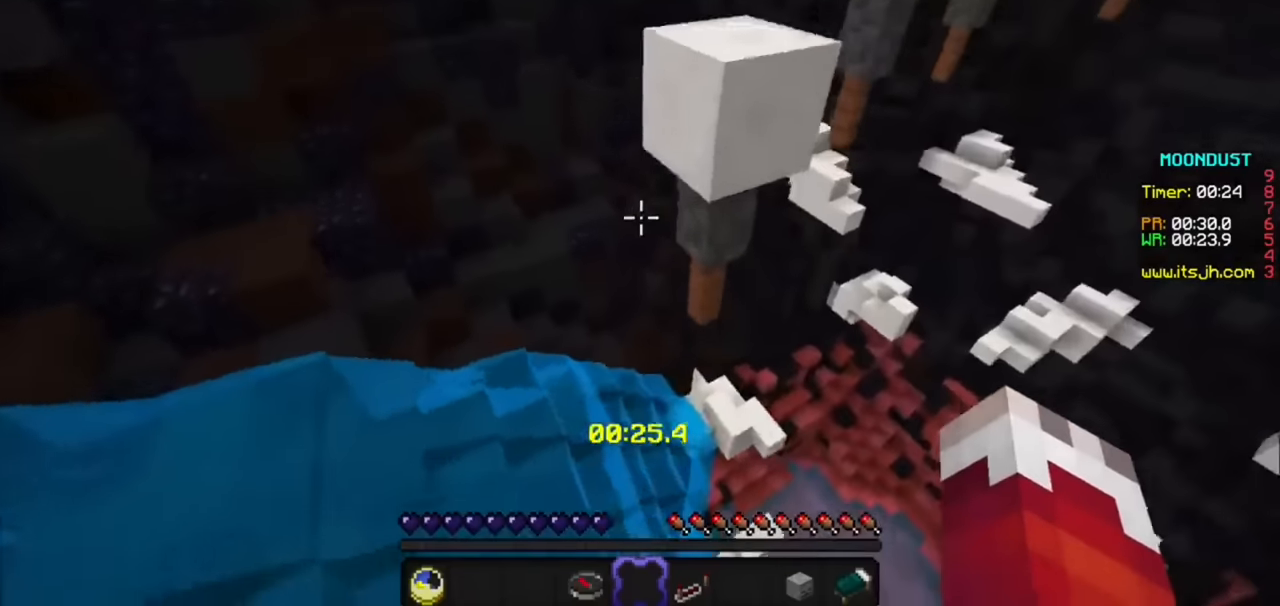
{"keys": [], "mouse": [], "events": []}
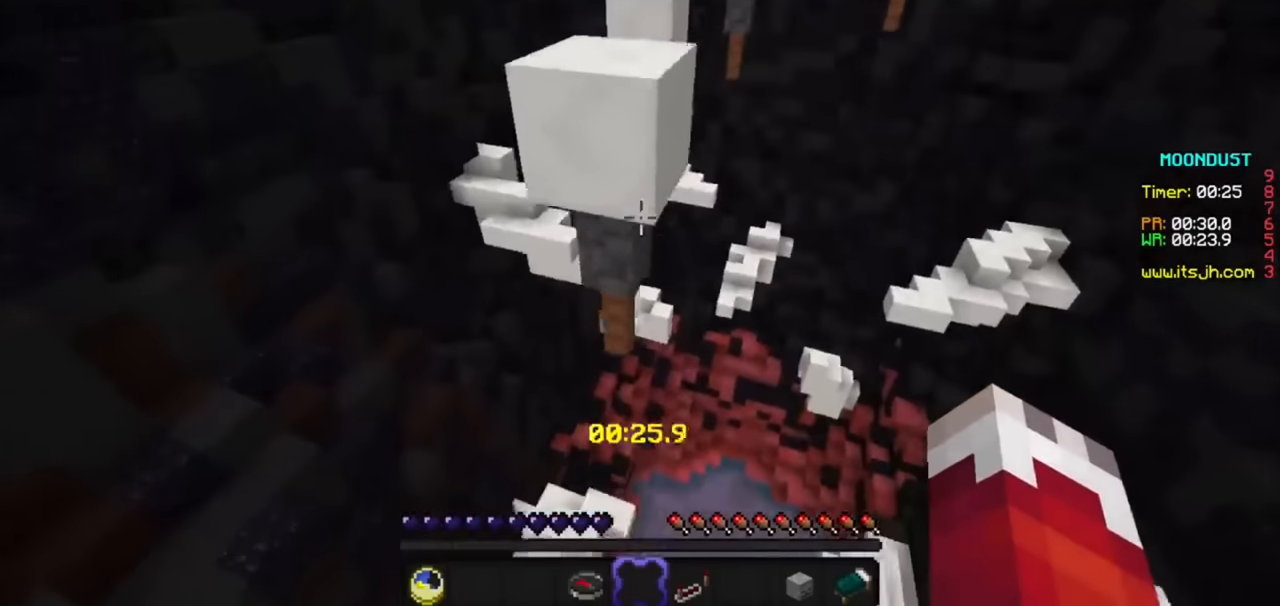
{"keys": [], "mouse": [], "events": []}
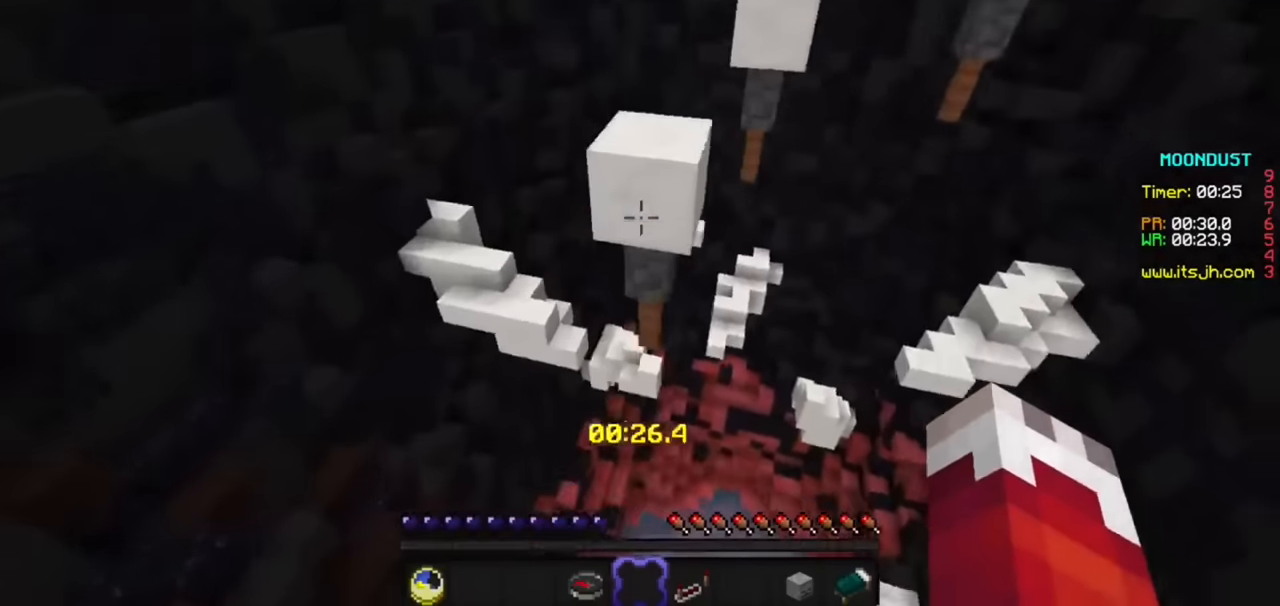
{"keys": [], "mouse": [], "events": []}
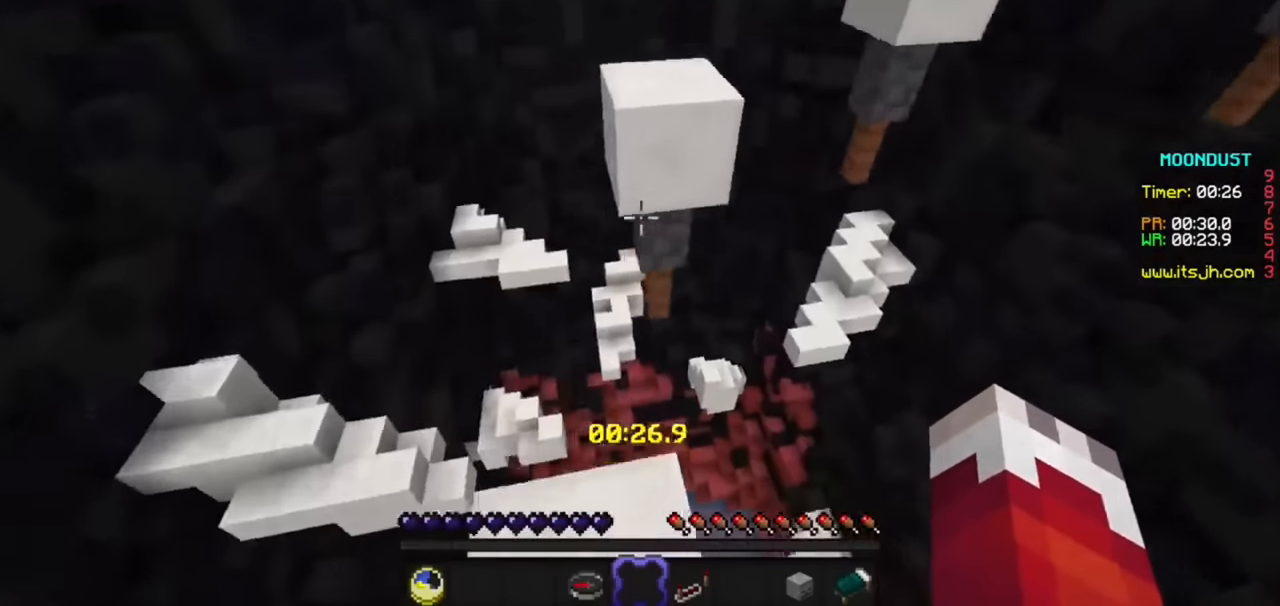
{"keys": [], "mouse": [], "events": []}
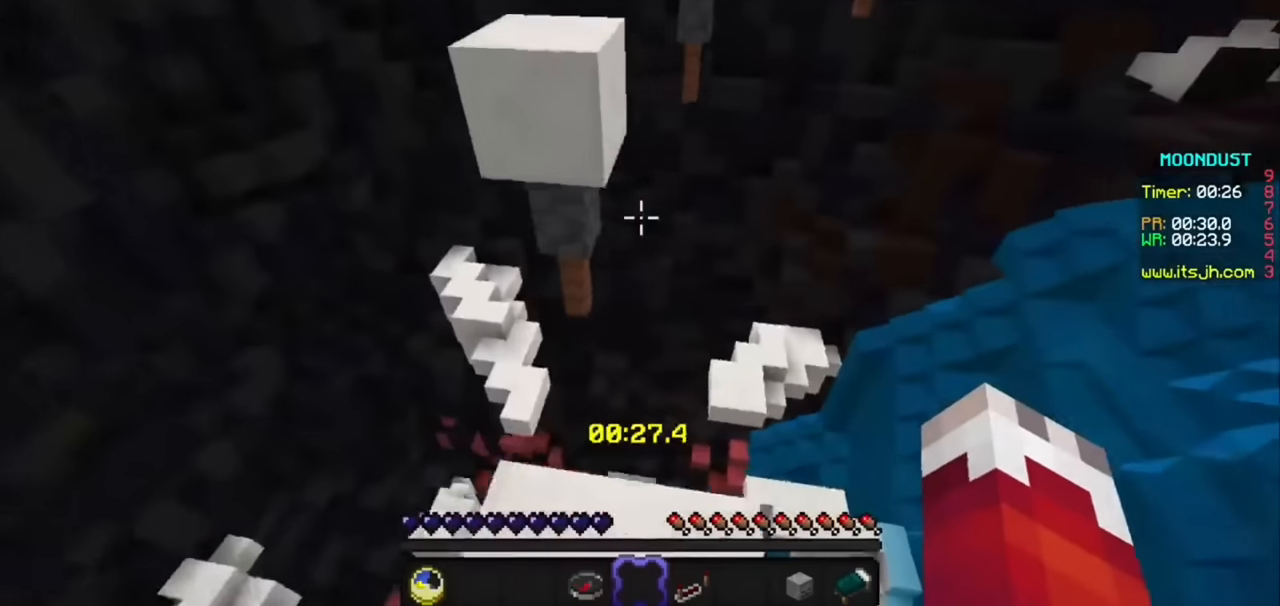
{"keys": [], "mouse": [], "events": []}
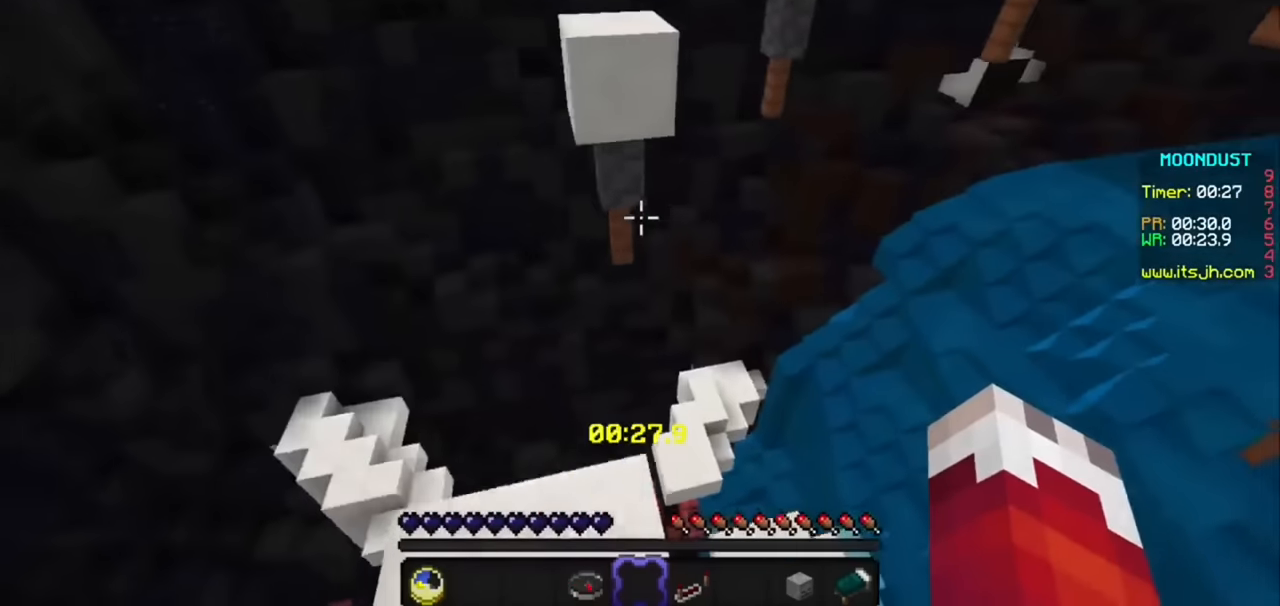
{"keys": [], "mouse": [], "events": []}
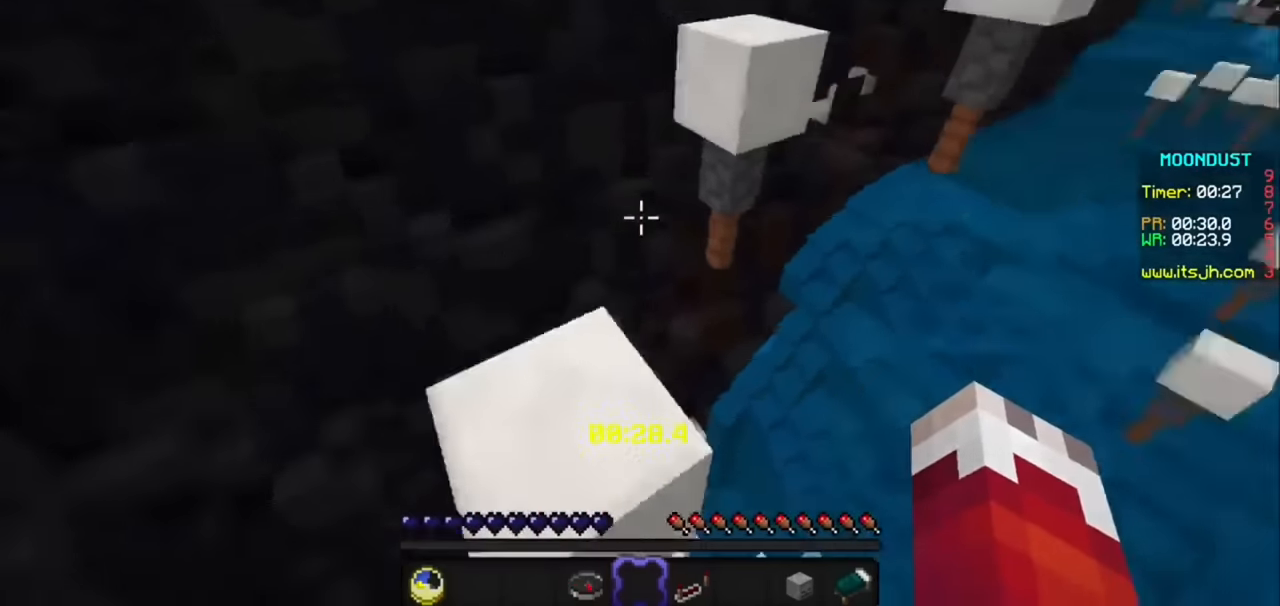
{"keys": [], "mouse": [], "events": []}
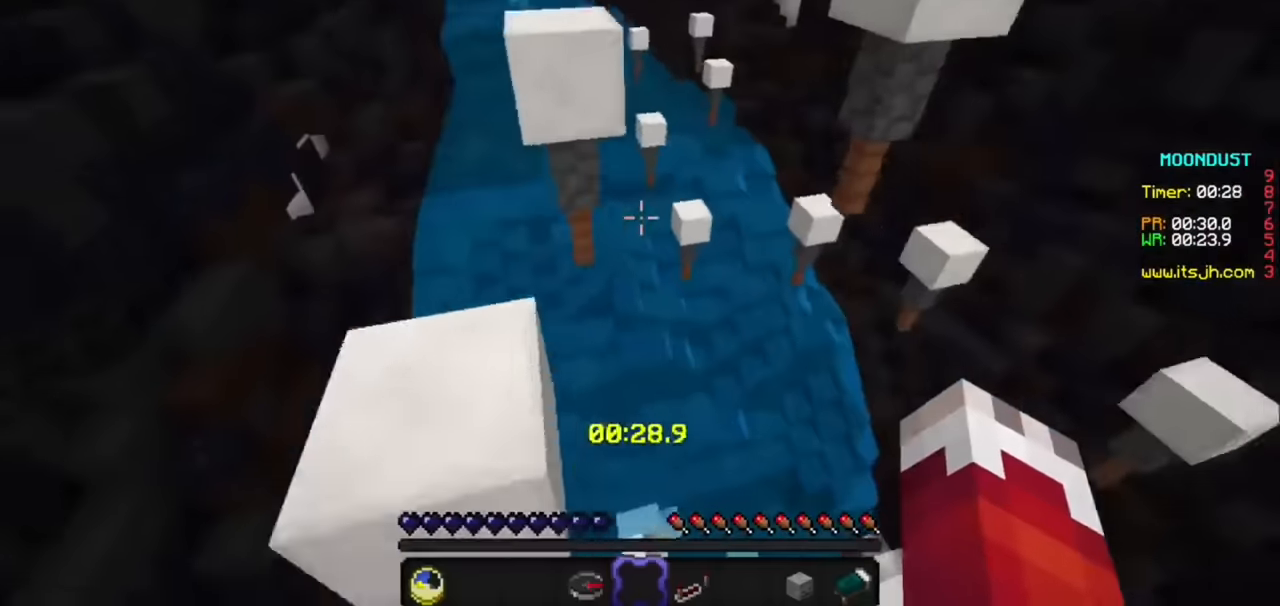
{"keys": ["a"], "mouse": [], "events": [[500, "a", "down"]]}
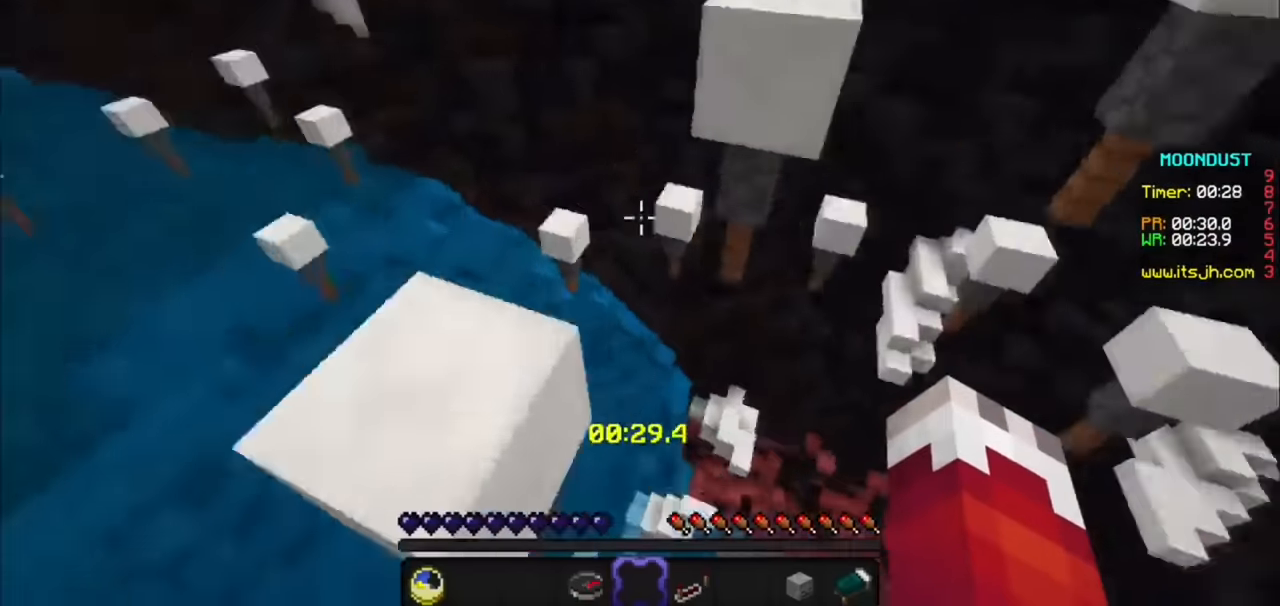
{"keys": [], "mouse": [], "events": [[67, "a", "up"]]}
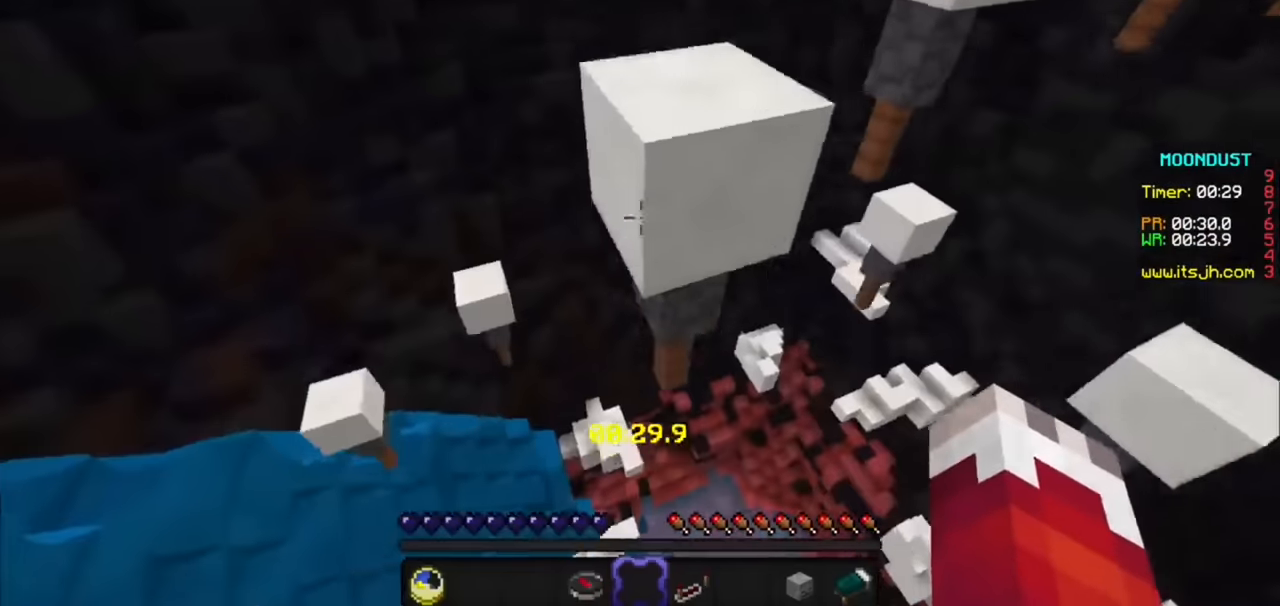
{"keys": [], "mouse": [], "events": []}
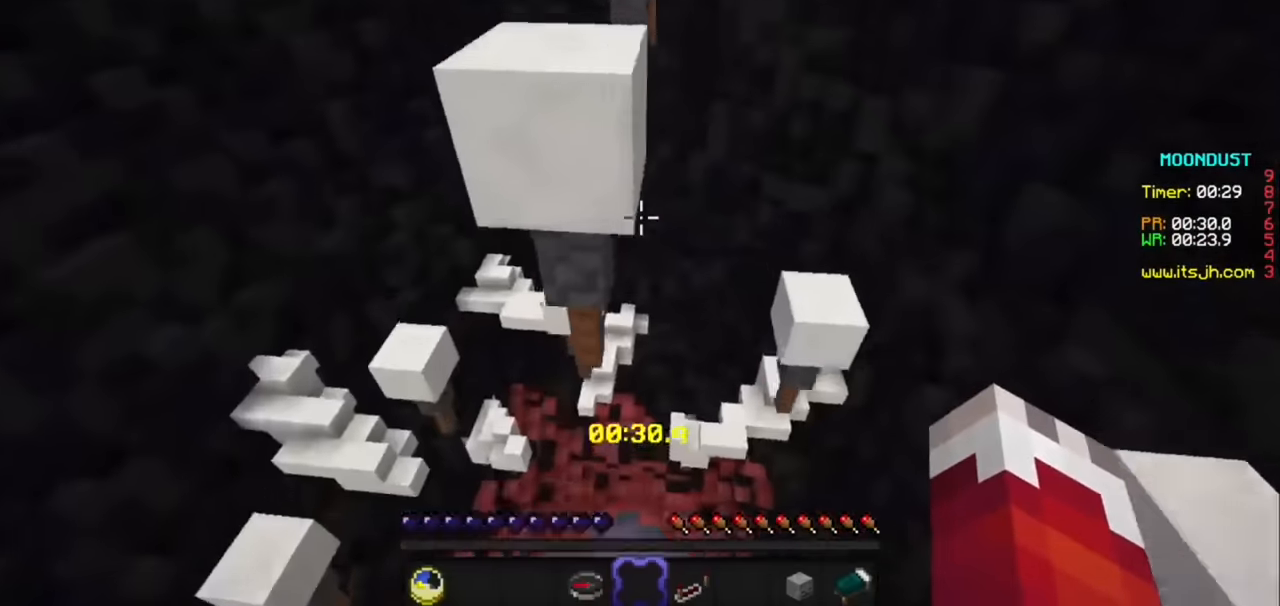
{"keys": [], "mouse": [], "events": []}
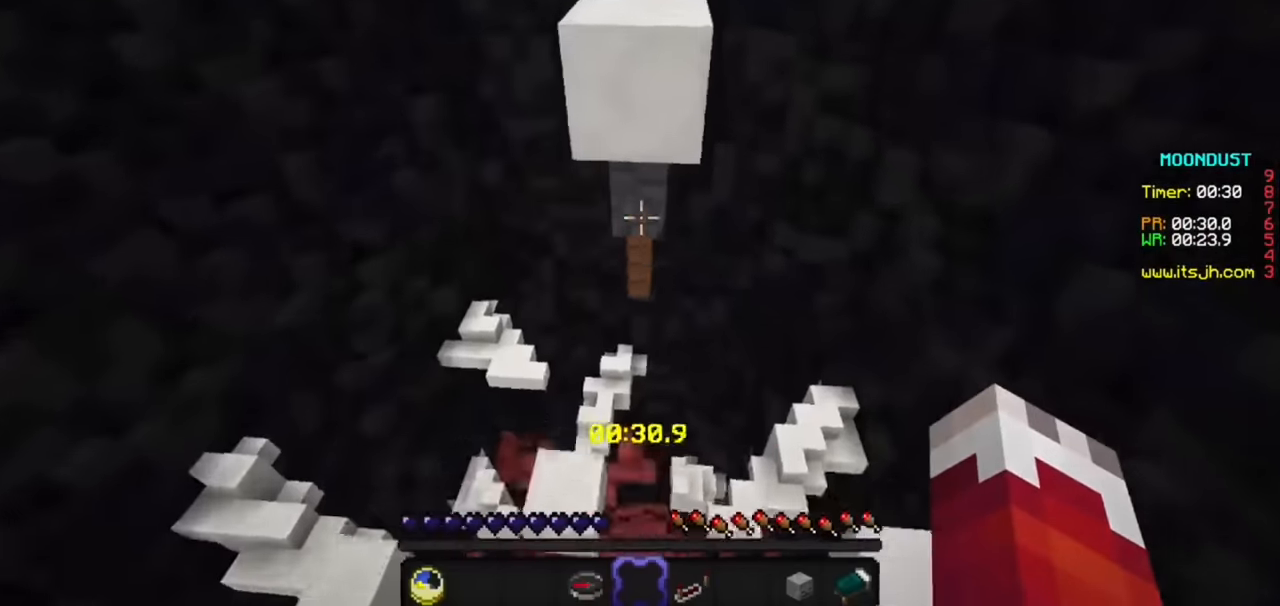
{"keys": [], "mouse": [], "events": []}
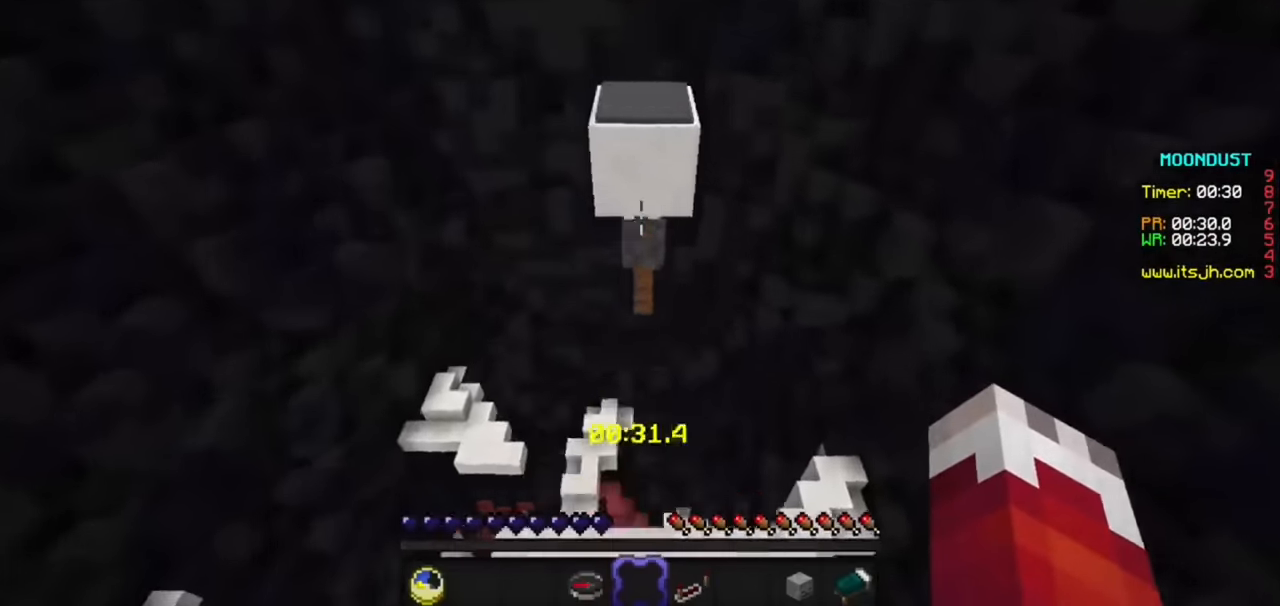
{"keys": [], "mouse": [], "events": []}
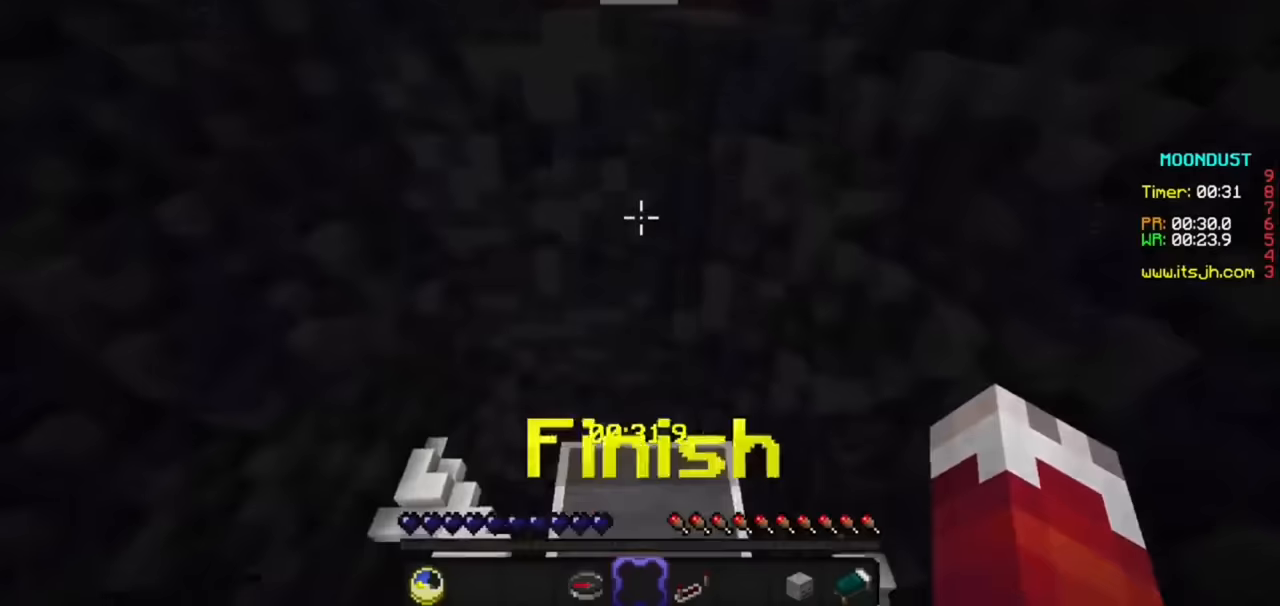
{"keys": [], "mouse": []}
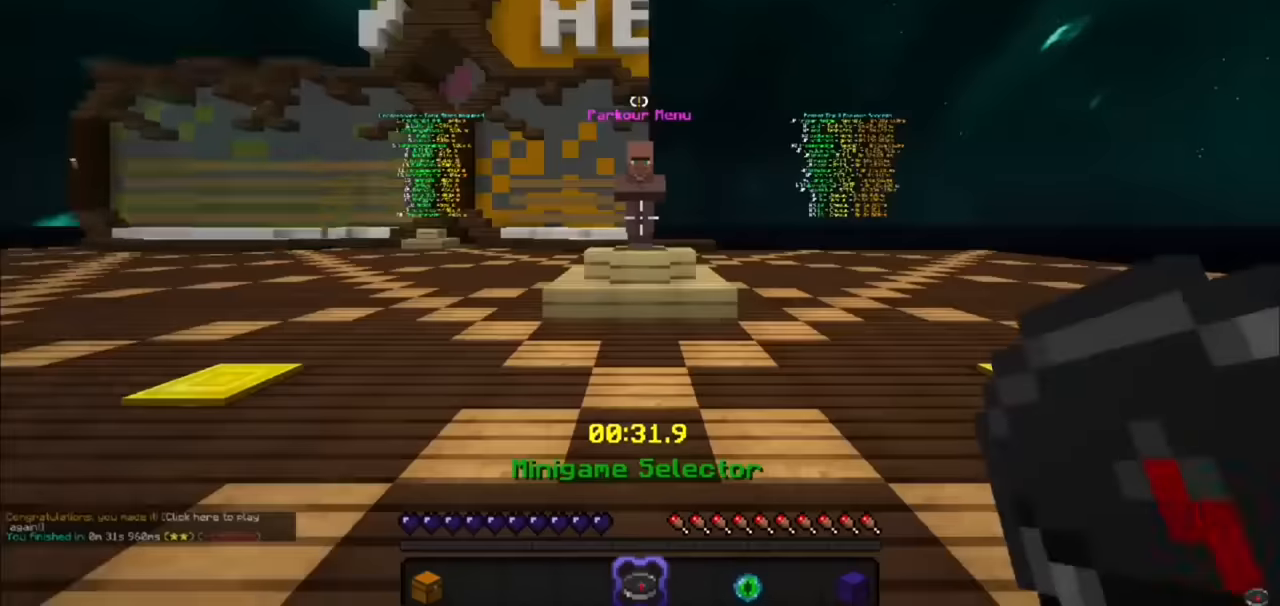
{"keys": [], "mouse": [], "events": []}
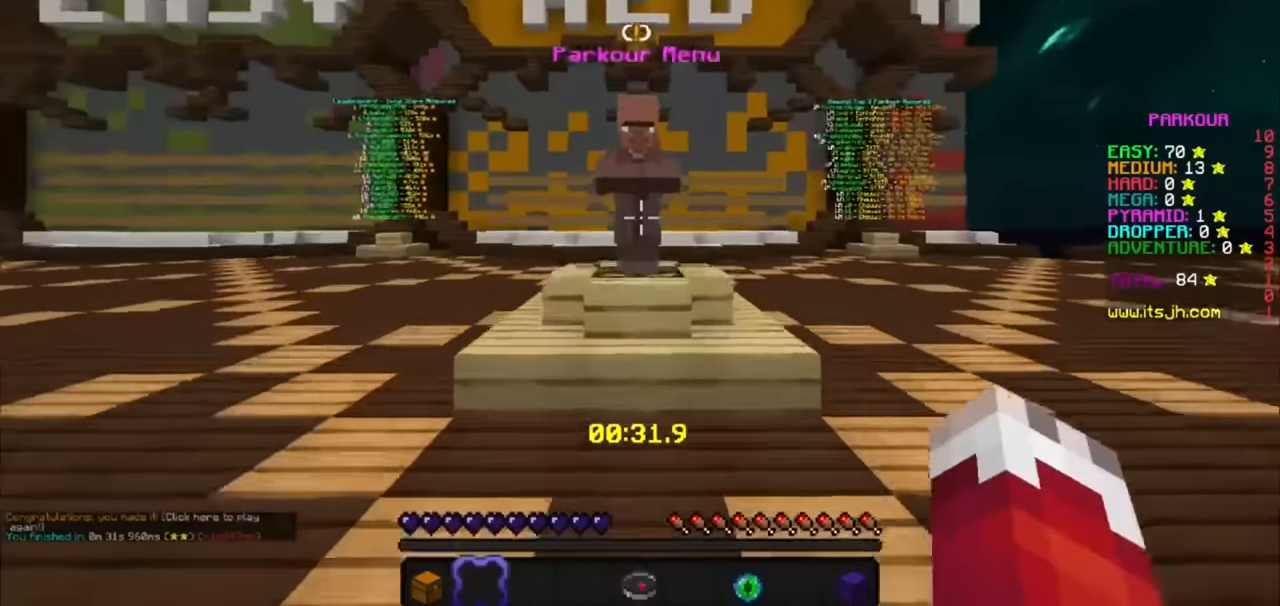
{"keys": [], "mouse": [], "events": [[300, "mouse_right", "down"], [400, "mouse_right", "up"]]}